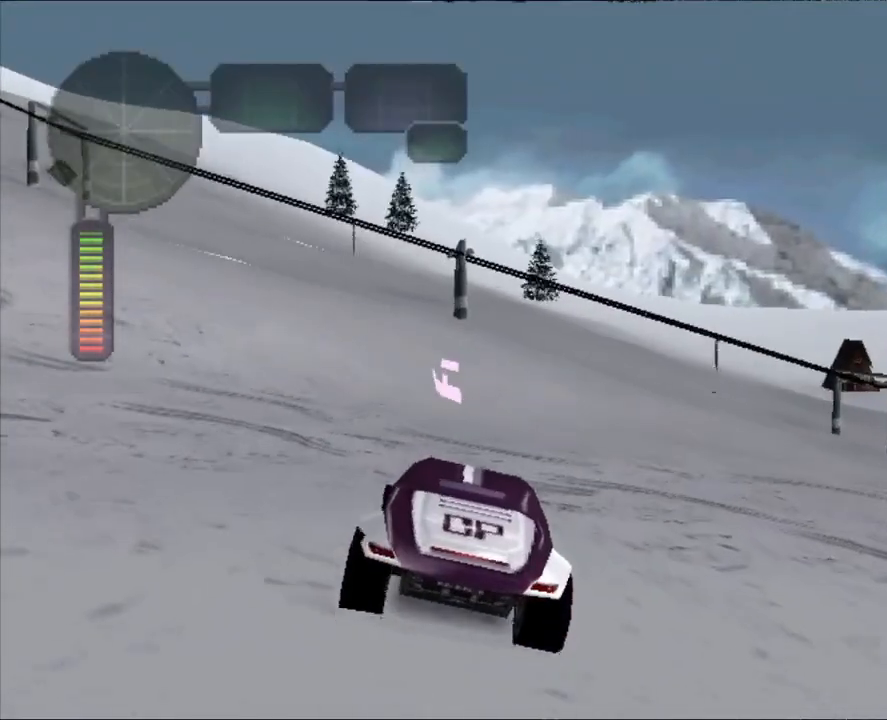
Gameplay with a controller (Xbox layout); each line is a JSON object with the inputs held at the frame after it. "events" lists button and stick changes between this image and that frame as [ms after this image, input, new state], when the widget could be followed in between. Not read: R3.
{"buttons": ["R2"], "left_stick": "center", "right_stick": "center", "events": [[84, "left_stick", "center"]]}
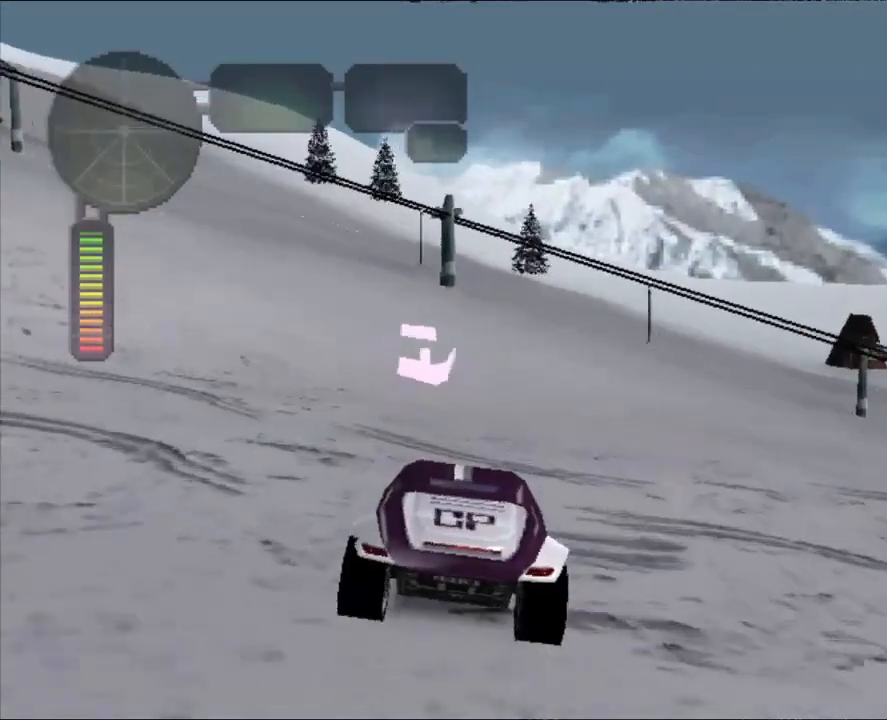
{"buttons": ["X", "R2"], "left_stick": "right", "right_stick": "center", "events": [[467, "left_stick", "right"], [500, "X", "down"]]}
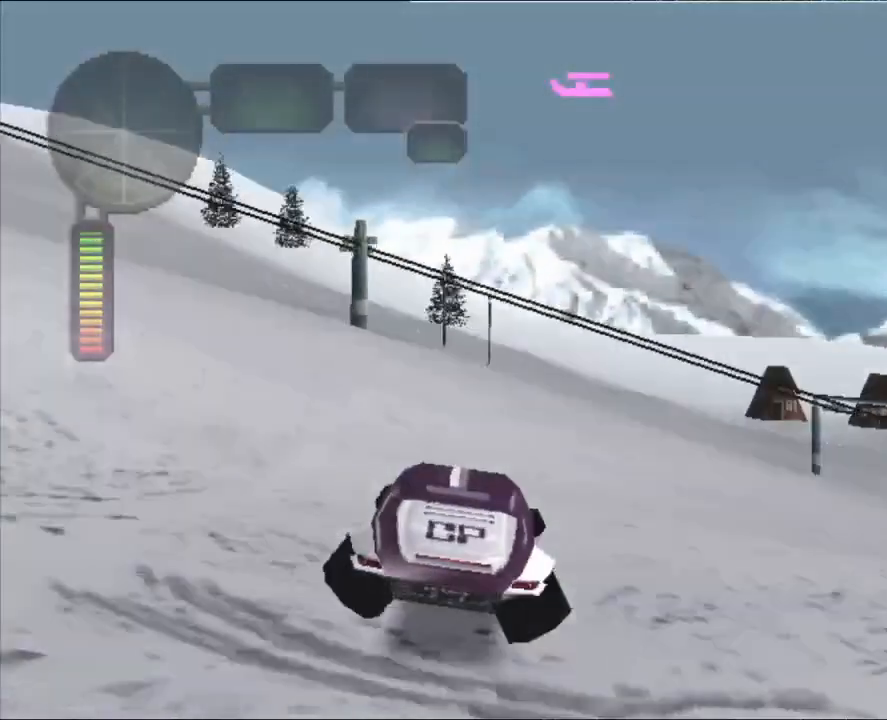
{"buttons": ["X", "R2"], "left_stick": "center", "right_stick": "center", "events": [[467, "left_stick", "center"]]}
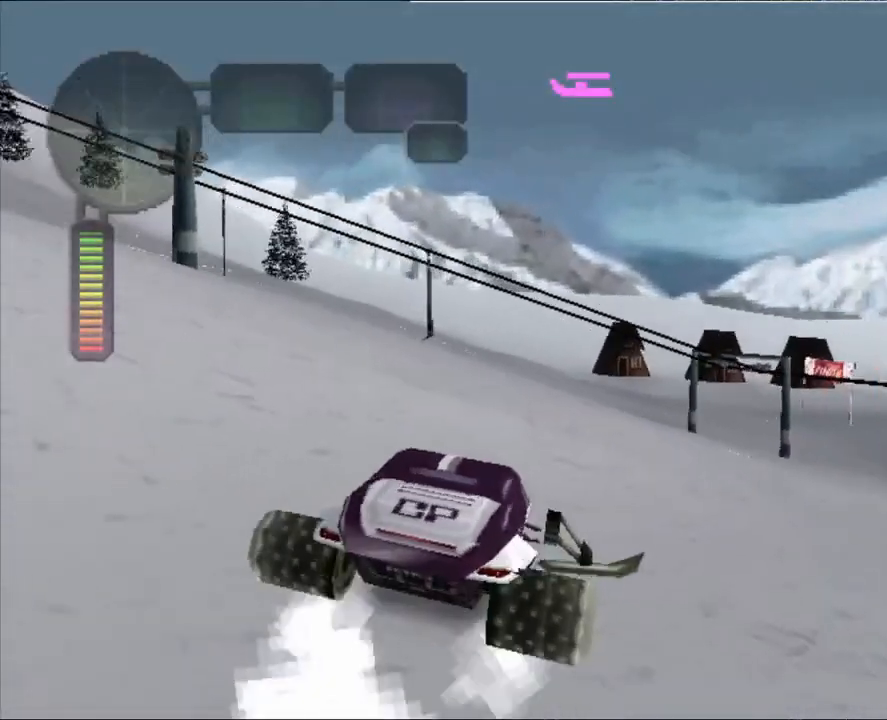
{"buttons": ["R2"], "left_stick": "center", "right_stick": "center", "events": [[83, "left_stick", "right"], [233, "left_stick", "center"], [250, "X", "up"], [317, "left_stick", "left"], [350, "R2", "up"], [417, "R2", "down"], [450, "left_stick", "center"]]}
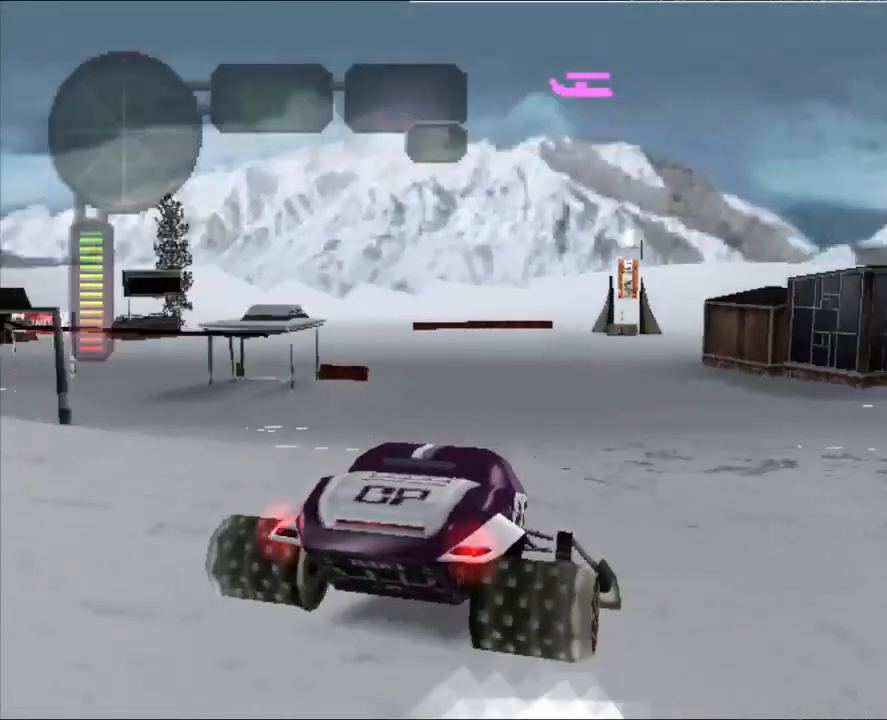
{"buttons": ["R2"], "left_stick": "center", "right_stick": "center", "events": [[33, "R2", "up"], [67, "R2", "down"], [267, "left_stick", "left"], [434, "left_stick", "center"]]}
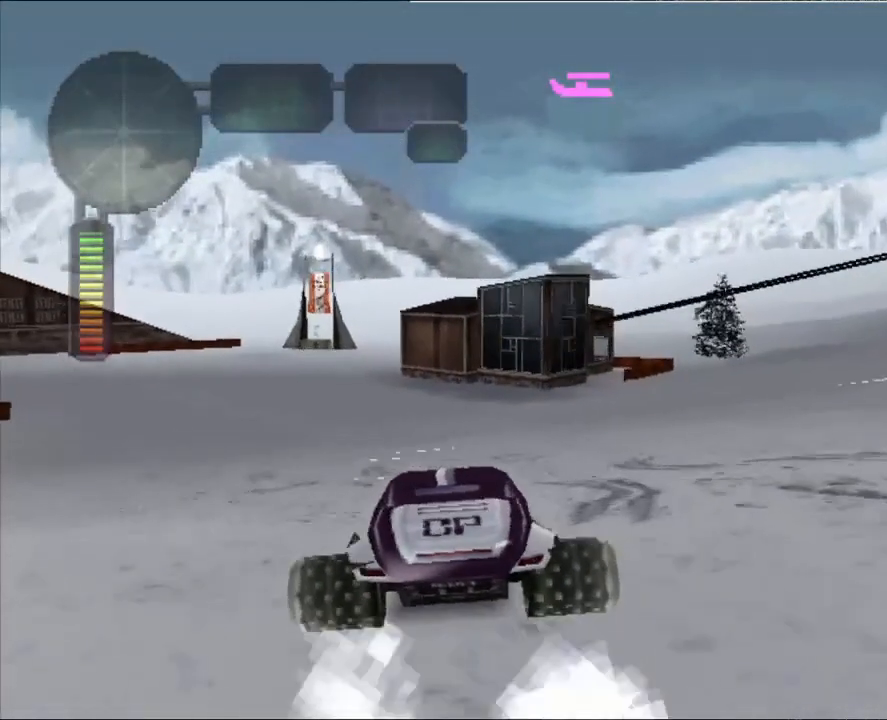
{"buttons": [], "left_stick": "center", "right_stick": "center", "events": [[100, "left_stick", "left"], [250, "left_stick", "center"], [433, "R2", "up"]]}
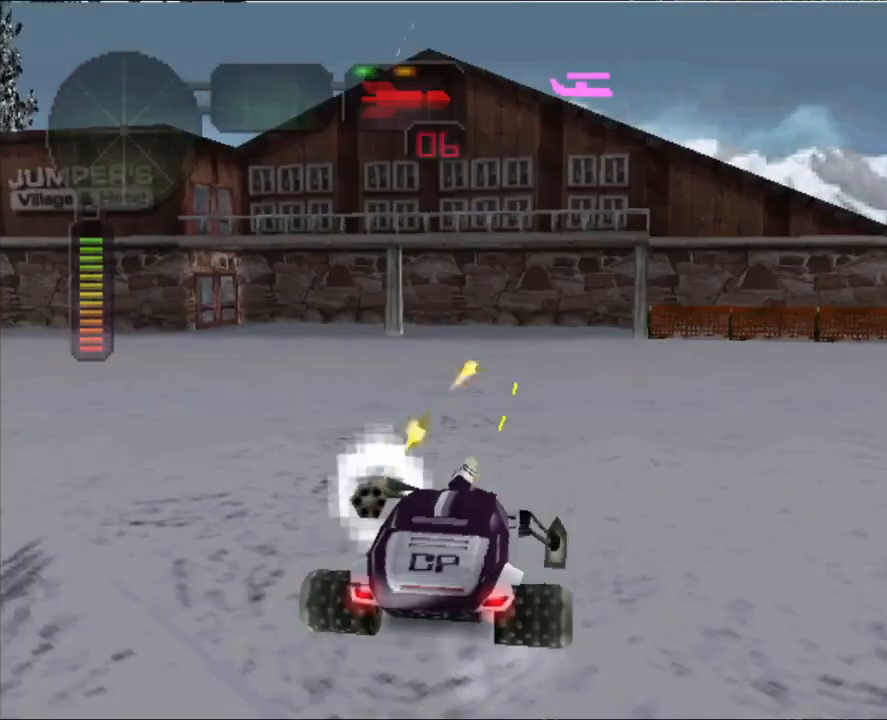
{"buttons": ["X"], "left_stick": "center", "right_stick": "center", "events": [[17, "X", "down"]]}
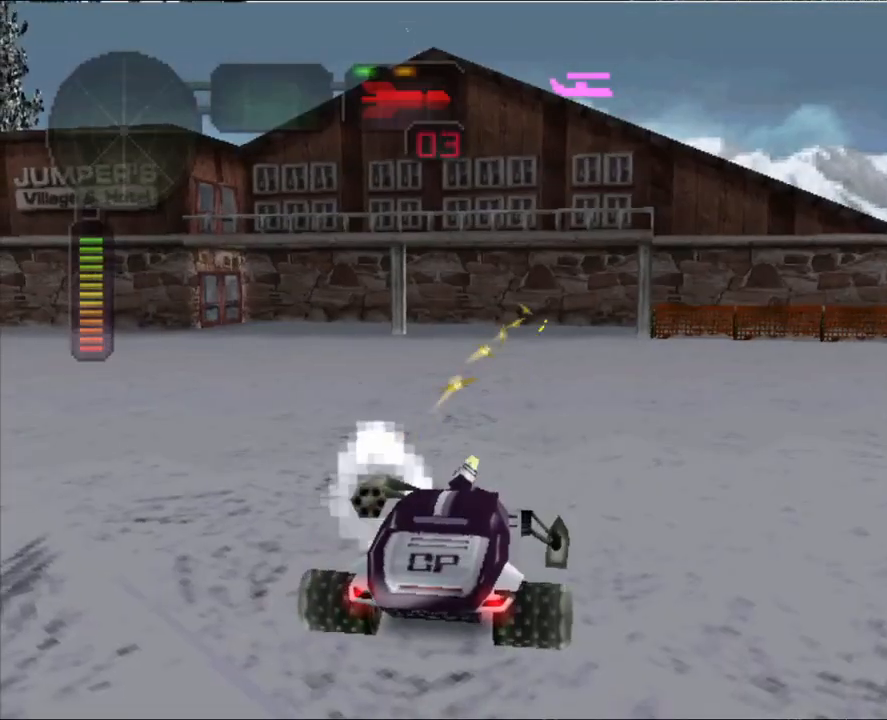
{"buttons": ["X"], "left_stick": "center", "right_stick": "center", "events": []}
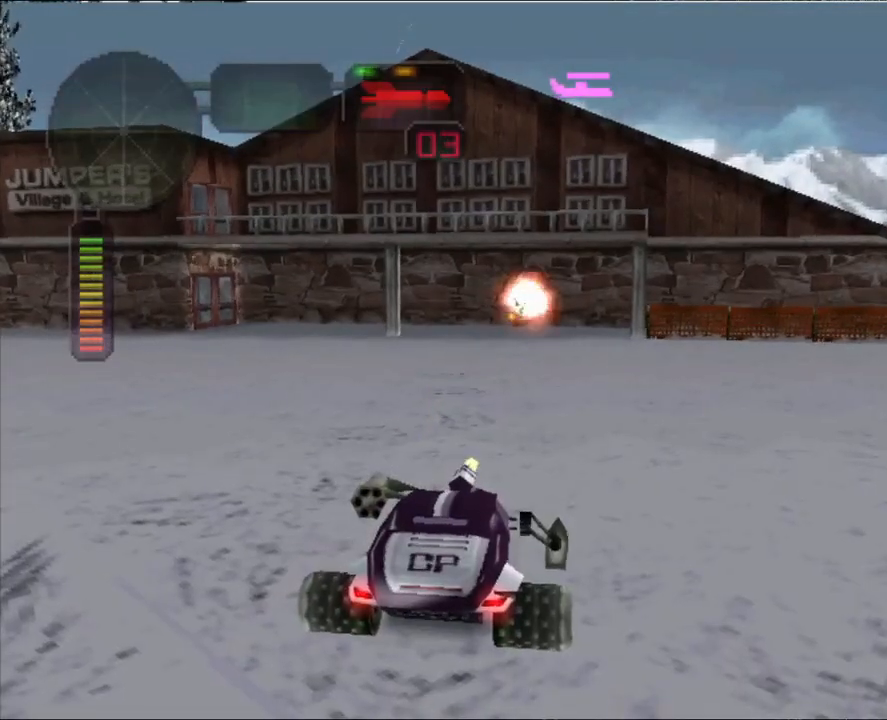
{"buttons": ["X"], "left_stick": "center", "right_stick": "center", "events": [[200, "left_stick", "left"], [384, "left_stick", "center"]]}
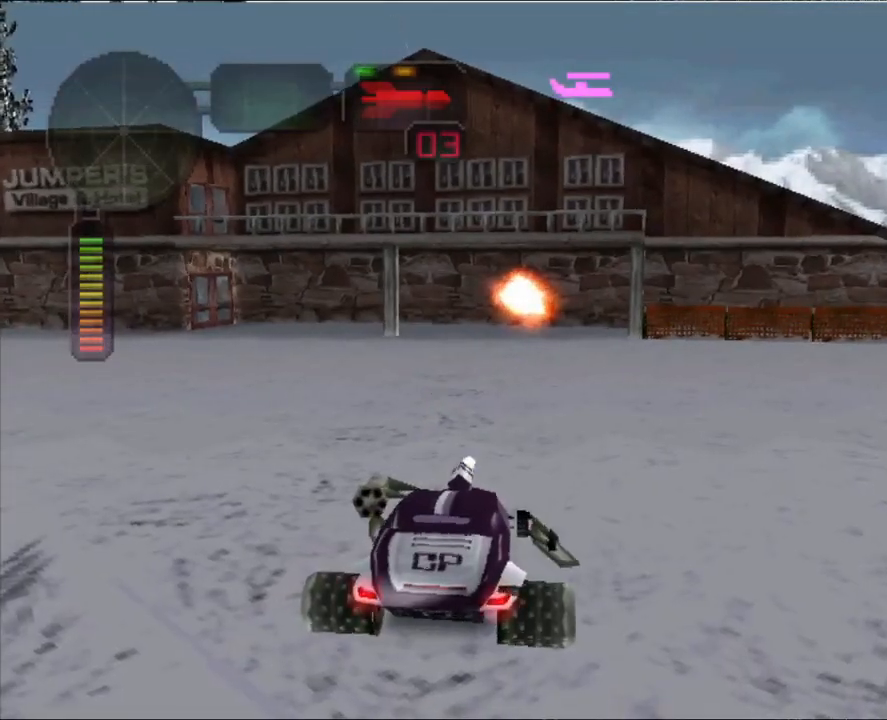
{"buttons": ["X"], "left_stick": "center", "right_stick": "center", "events": [[267, "A", "down"], [383, "A", "up"]]}
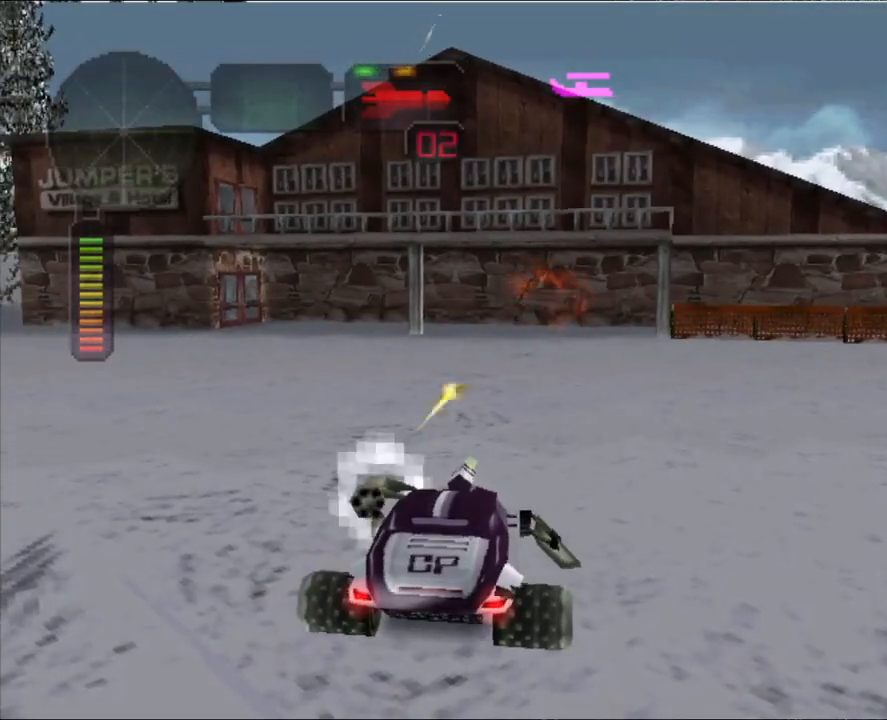
{"buttons": ["X"], "left_stick": "center", "right_stick": "center", "events": []}
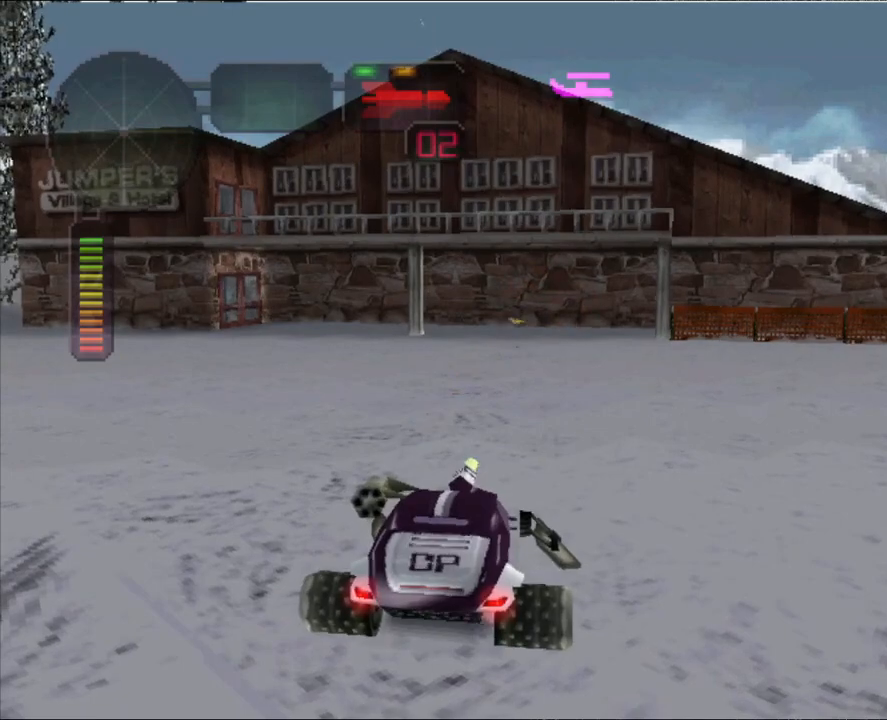
{"buttons": ["X"], "left_stick": "center", "right_stick": "center", "events": []}
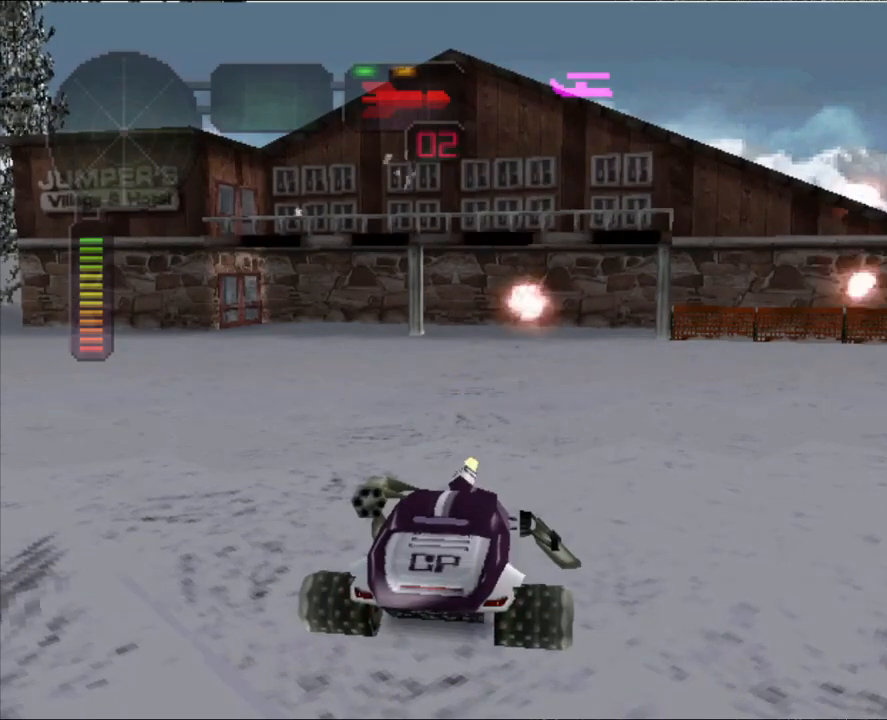
{"buttons": ["X"], "left_stick": "center", "right_stick": "center", "events": []}
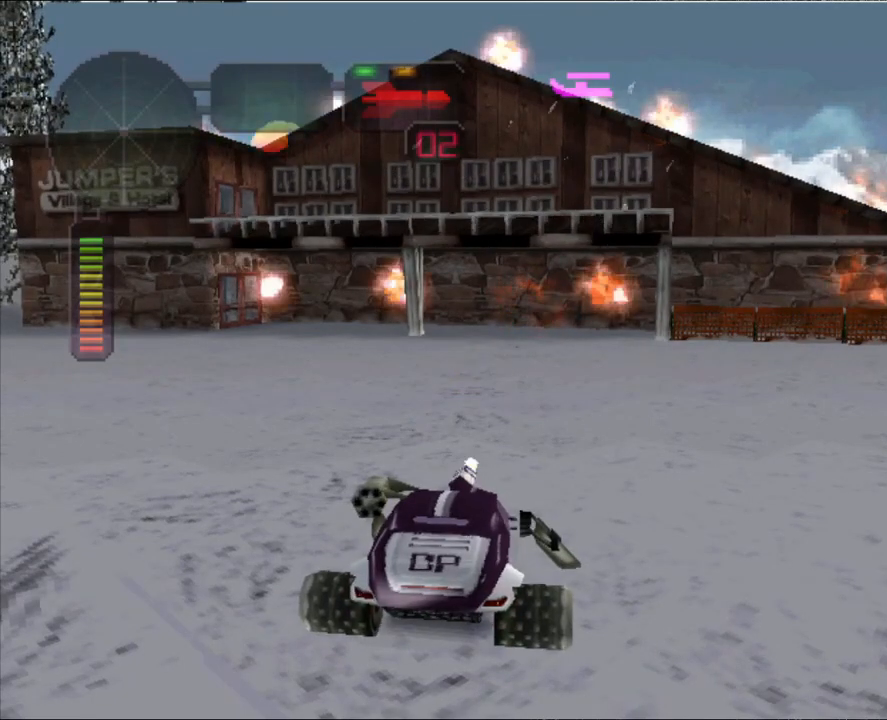
{"buttons": ["X"], "left_stick": "center", "right_stick": "center", "events": []}
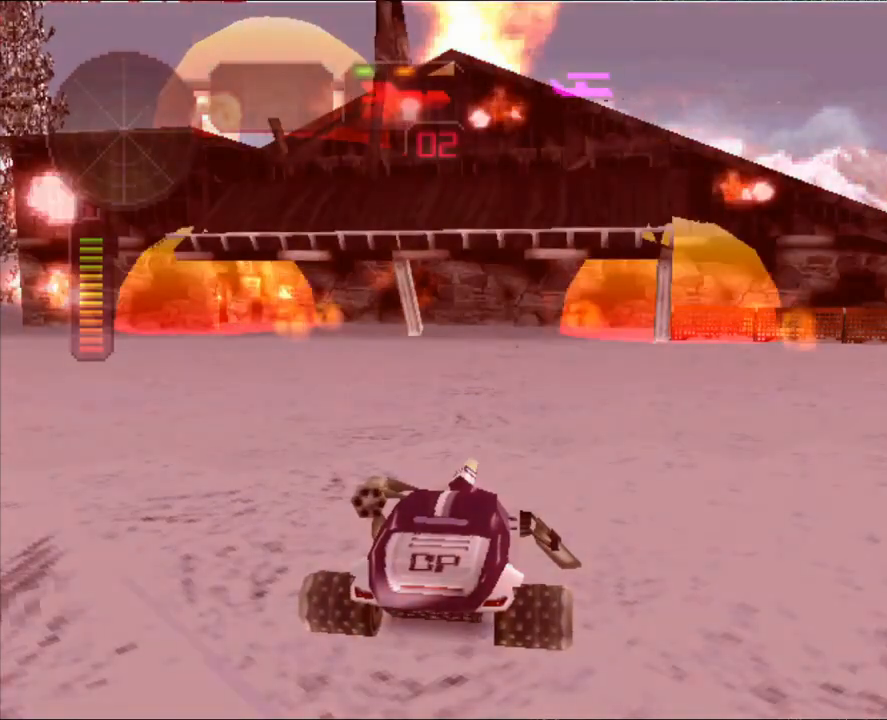
{"buttons": ["X"], "left_stick": "center", "right_stick": "center", "events": []}
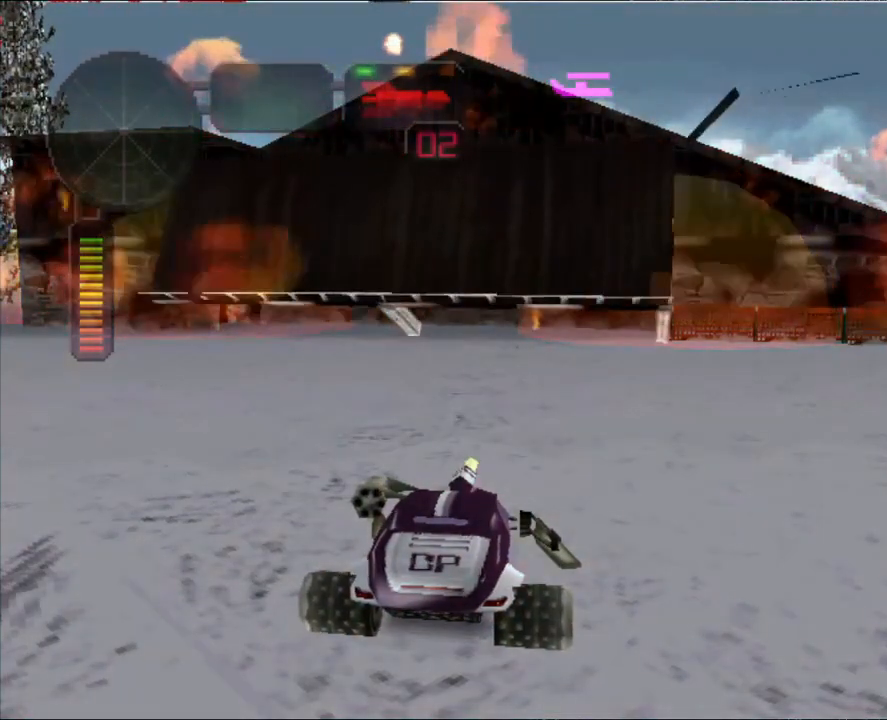
{"buttons": ["X"], "left_stick": "left", "right_stick": "center", "events": [[133, "left_stick", "left"]]}
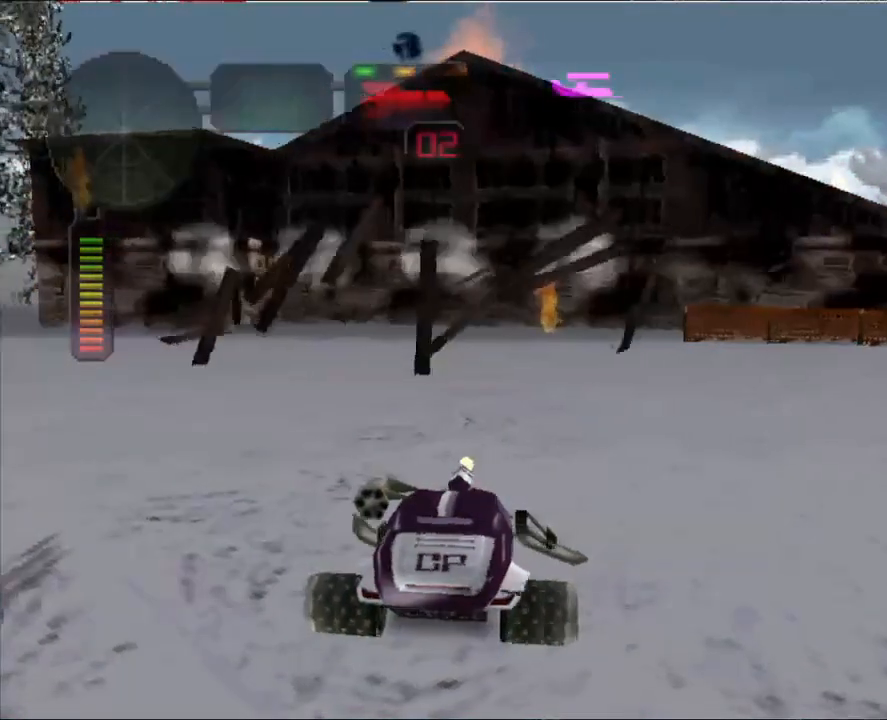
{"buttons": ["X"], "left_stick": "center", "right_stick": "center", "events": [[50, "left_stick", "center"]]}
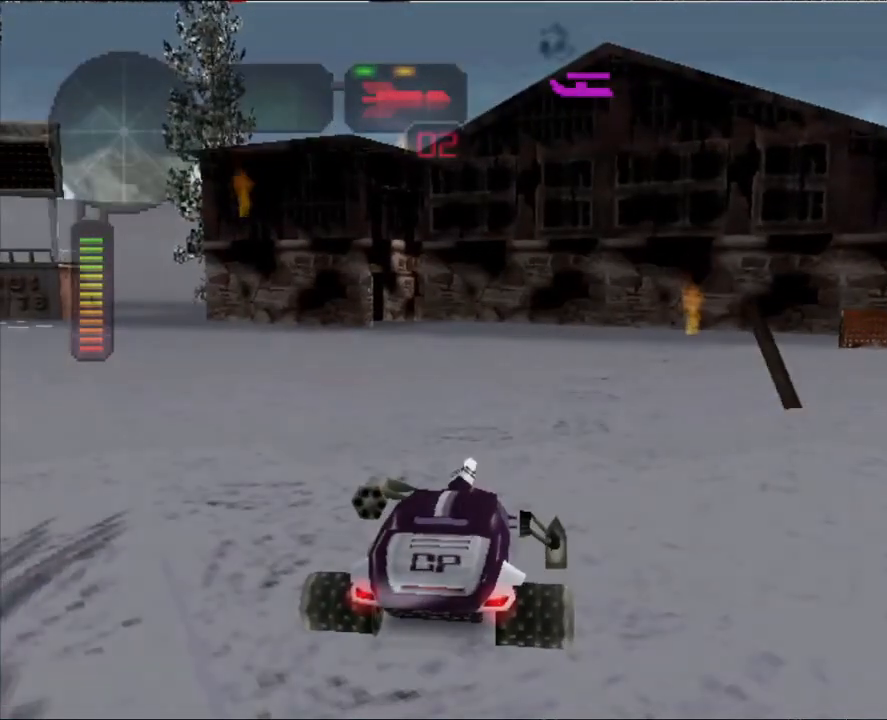
{"buttons": ["X", "R2"], "left_stick": "center", "right_stick": "center", "events": [[350, "R2", "down"]]}